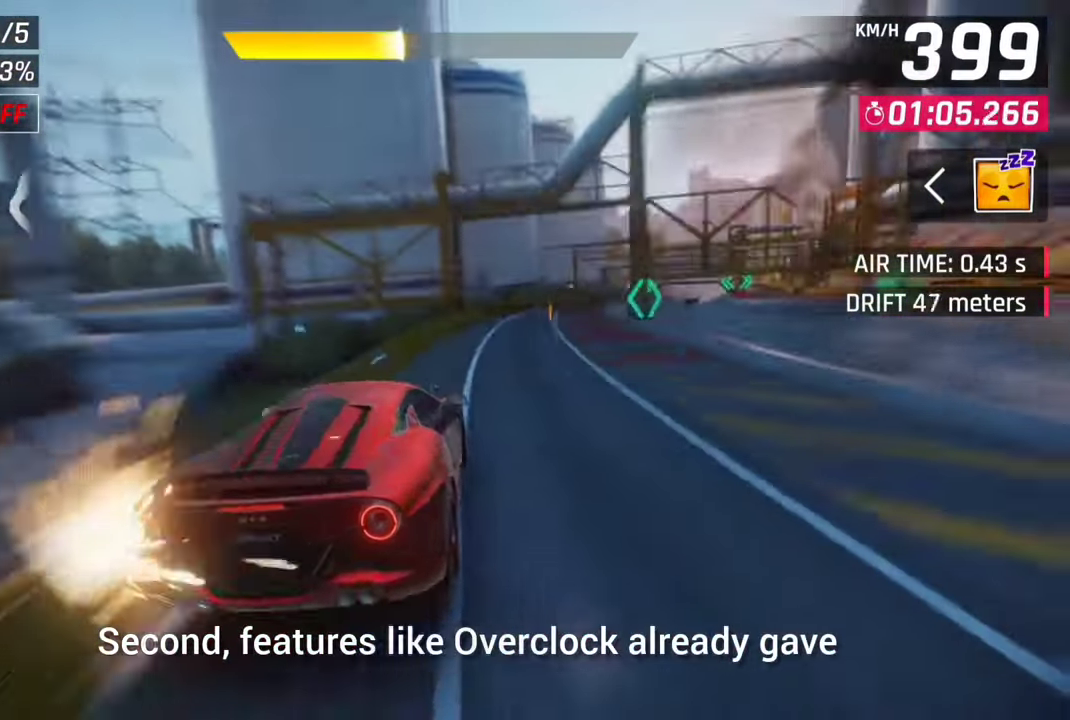
Gameplay with a controller (PlayStation layout); each line is a JSON object with the inputs held at the frame after it. "events" lists button and stick changes between this image and that frame as [ms after this image, input, new state], when the widget could be followed in between.
{"buttons": [], "left_stick": "center", "right_stick": "center", "events": [[100, "left_stick", "right"], [167, "left_stick", "center"]]}
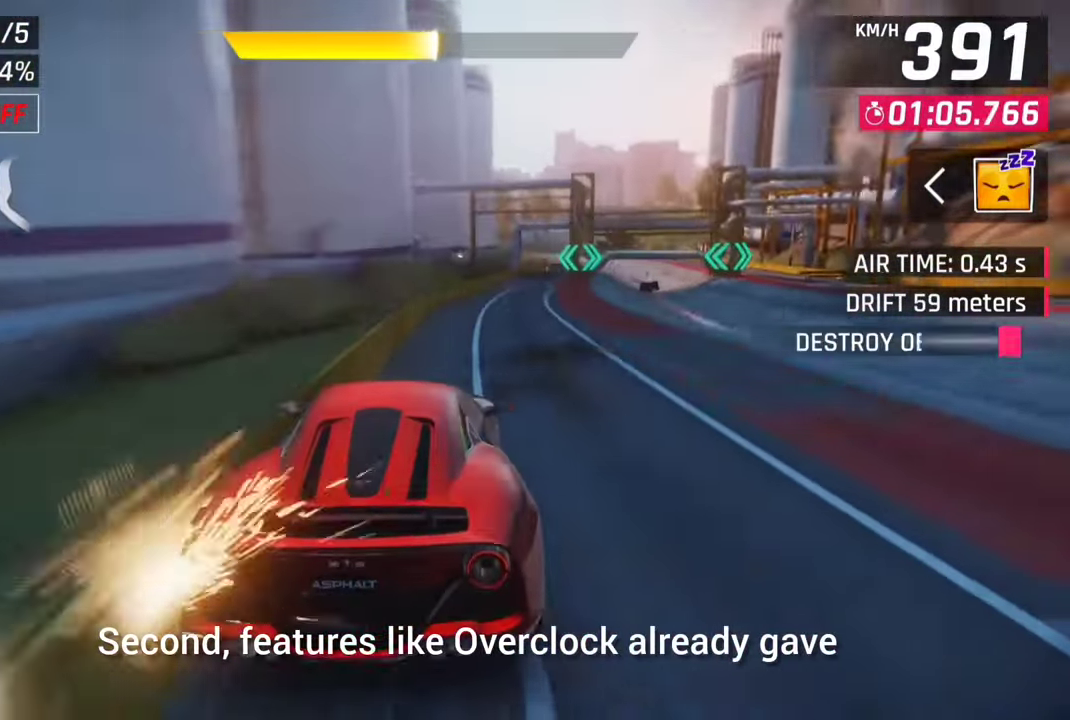
{"buttons": [], "left_stick": "center", "right_stick": "center", "events": [[67, "SQUARE", "down"], [167, "SQUARE", "up"]]}
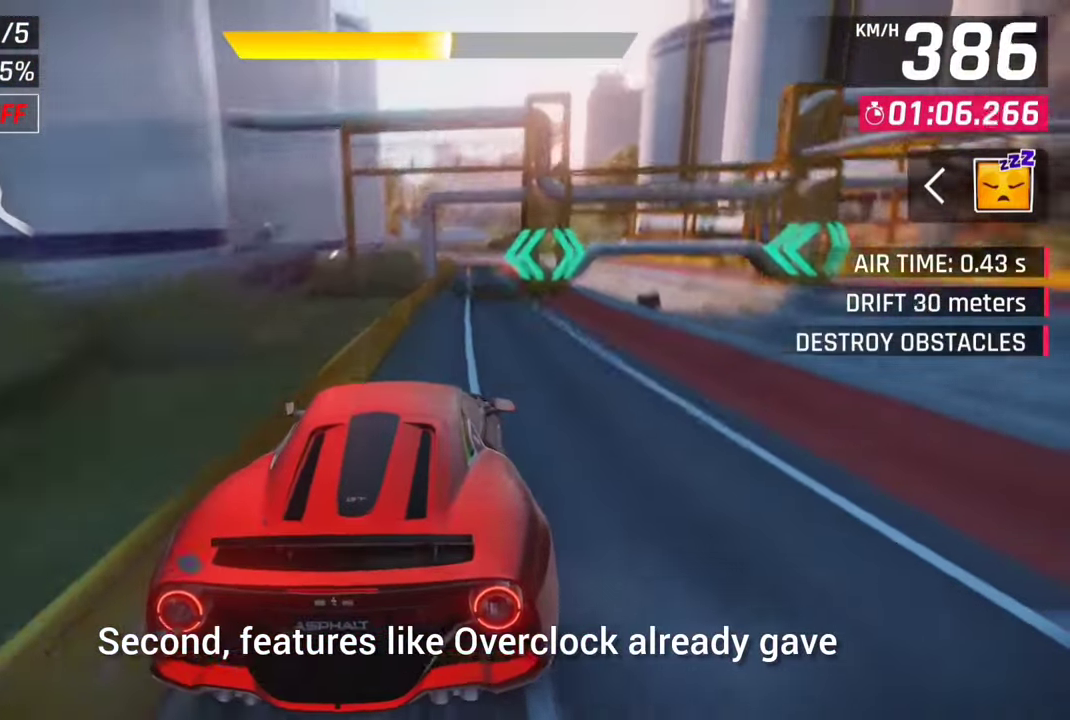
{"buttons": [], "left_stick": "center", "right_stick": "center", "events": []}
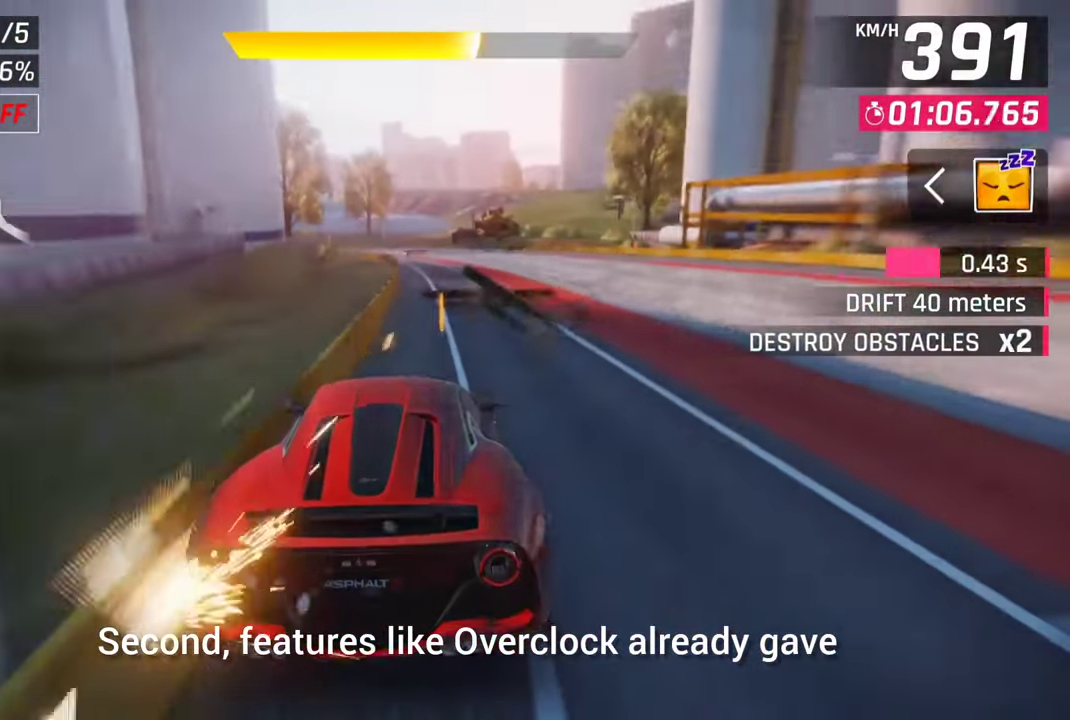
{"buttons": [], "left_stick": "center", "right_stick": "center", "events": []}
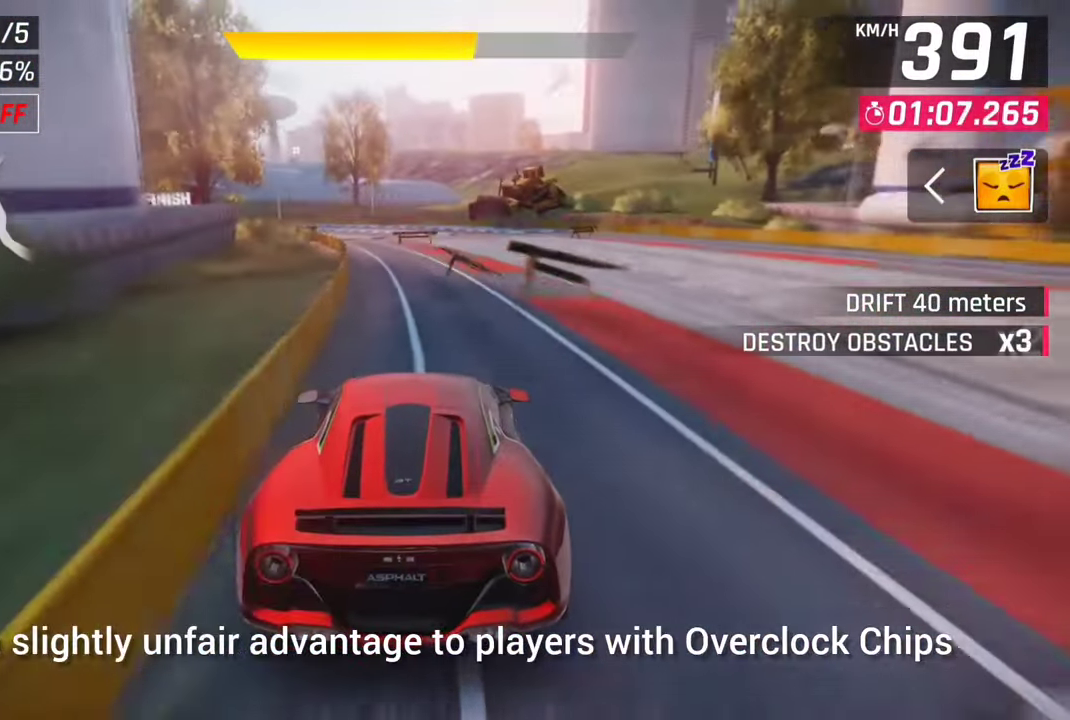
{"buttons": [], "left_stick": "center", "right_stick": "center", "events": [[117, "SQUARE", "down"], [133, "SQUARE", "up"]]}
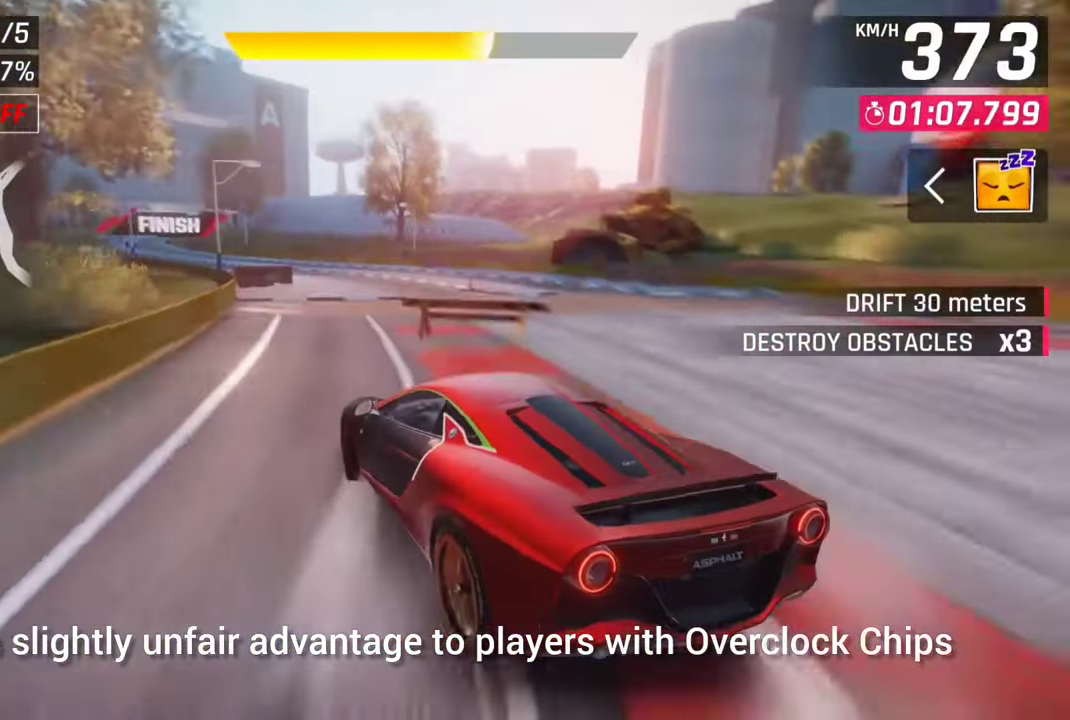
{"buttons": [], "left_stick": "center", "right_stick": "center", "events": []}
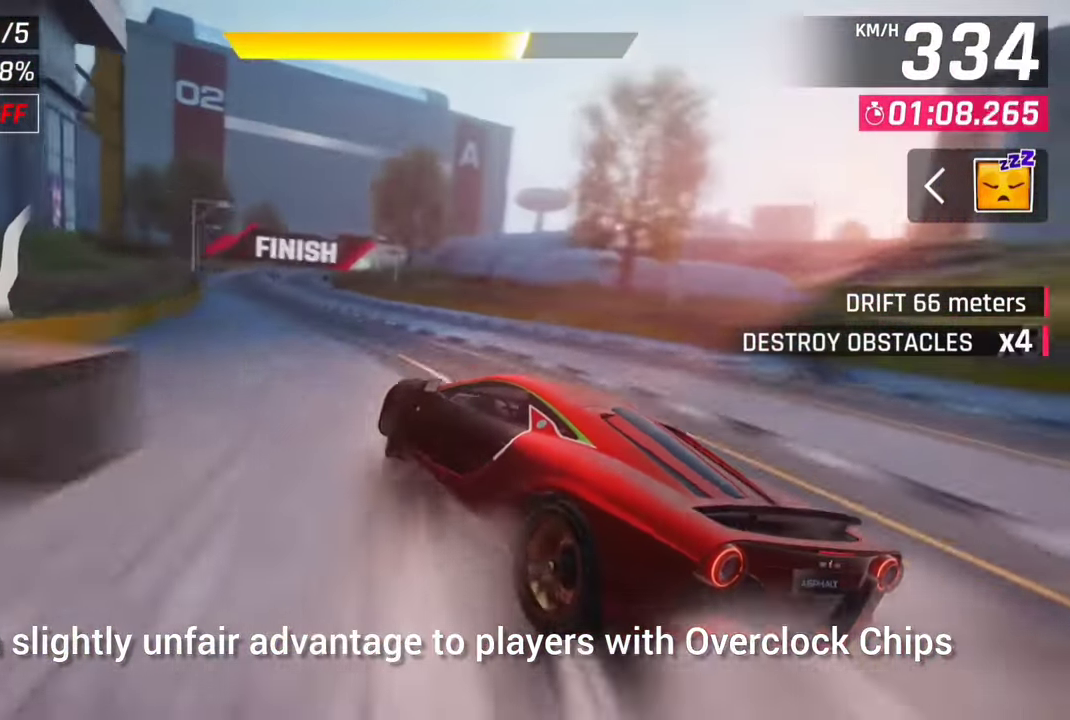
{"buttons": ["CROSS"], "left_stick": "center", "right_stick": "center", "events": [[233, "SQUARE", "down"], [333, "SQUARE", "up"], [467, "CROSS", "down"]]}
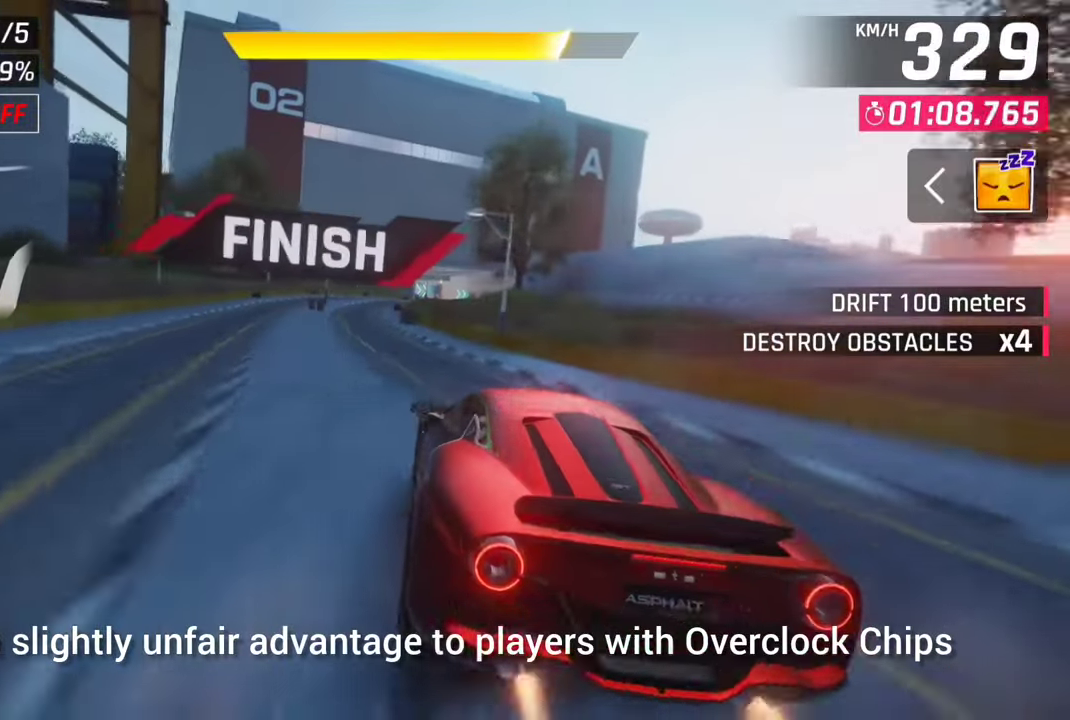
{"buttons": [], "left_stick": "left", "right_stick": "center", "events": [[33, "CROSS", "up"], [450, "left_stick", "left"]]}
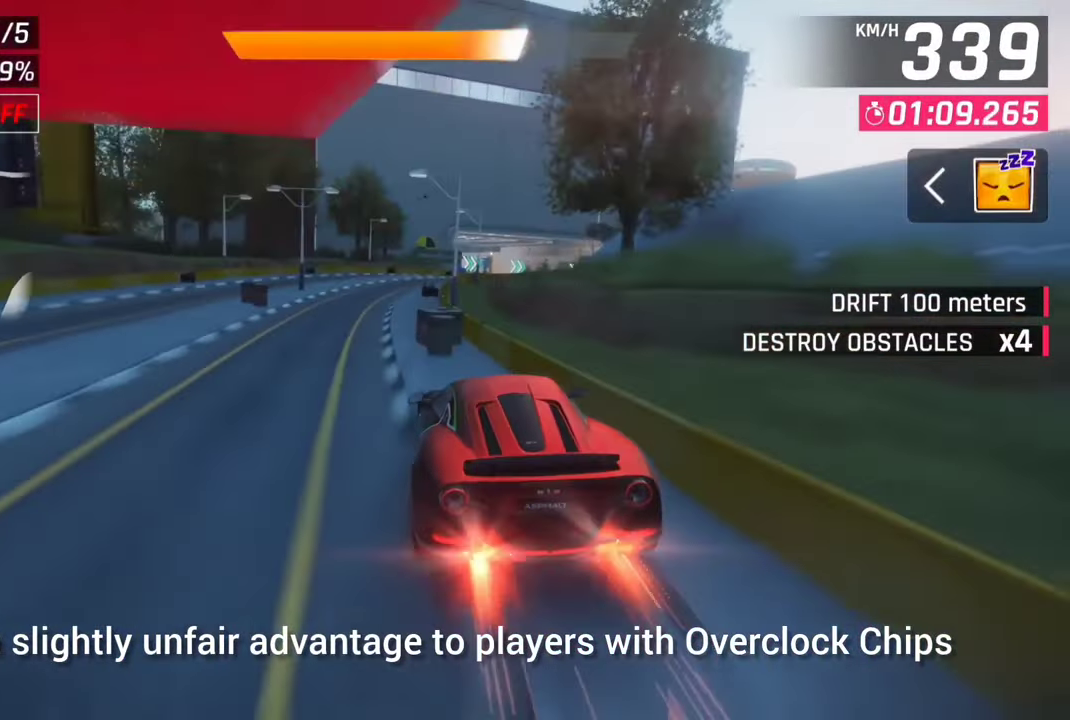
{"buttons": [], "left_stick": "center", "right_stick": "center", "events": [[17, "left_stick", "center"], [200, "SQUARE", "down"], [250, "SQUARE", "up"]]}
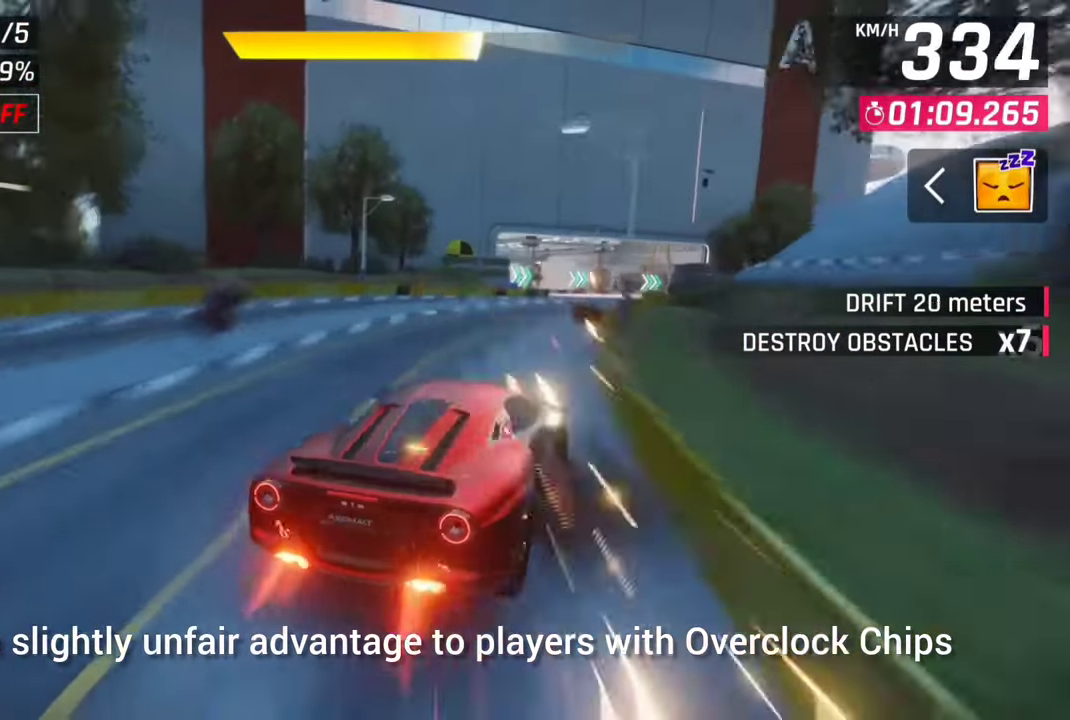
{"buttons": [], "left_stick": "center", "right_stick": "center", "events": []}
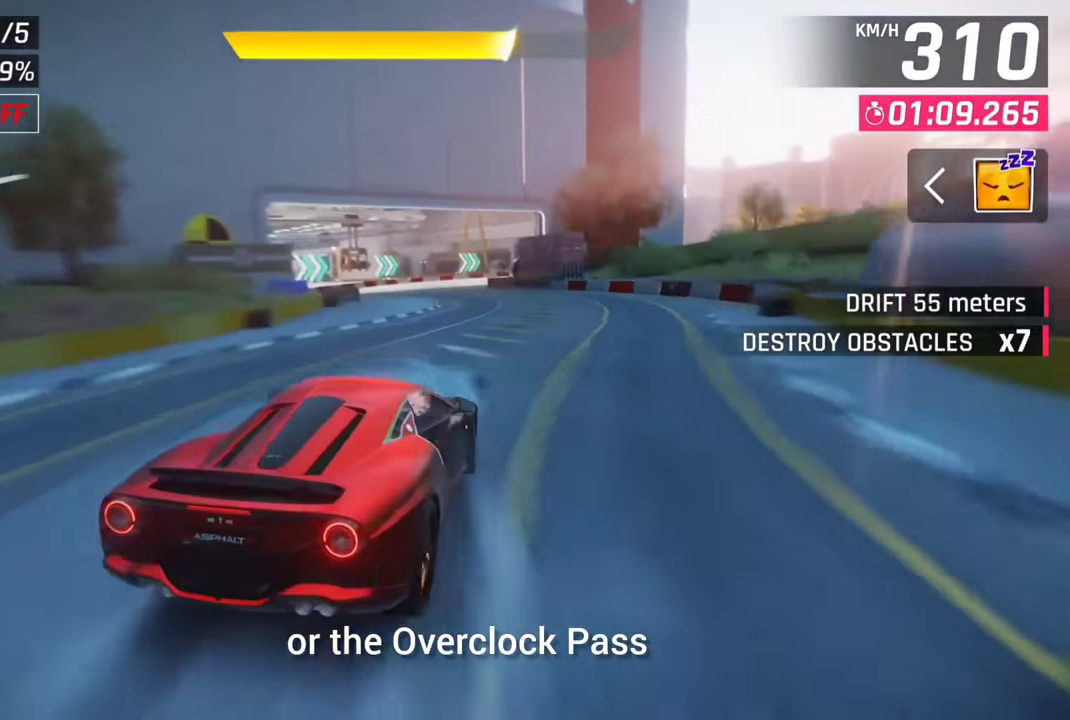
{"buttons": [], "left_stick": "center", "right_stick": "center", "events": []}
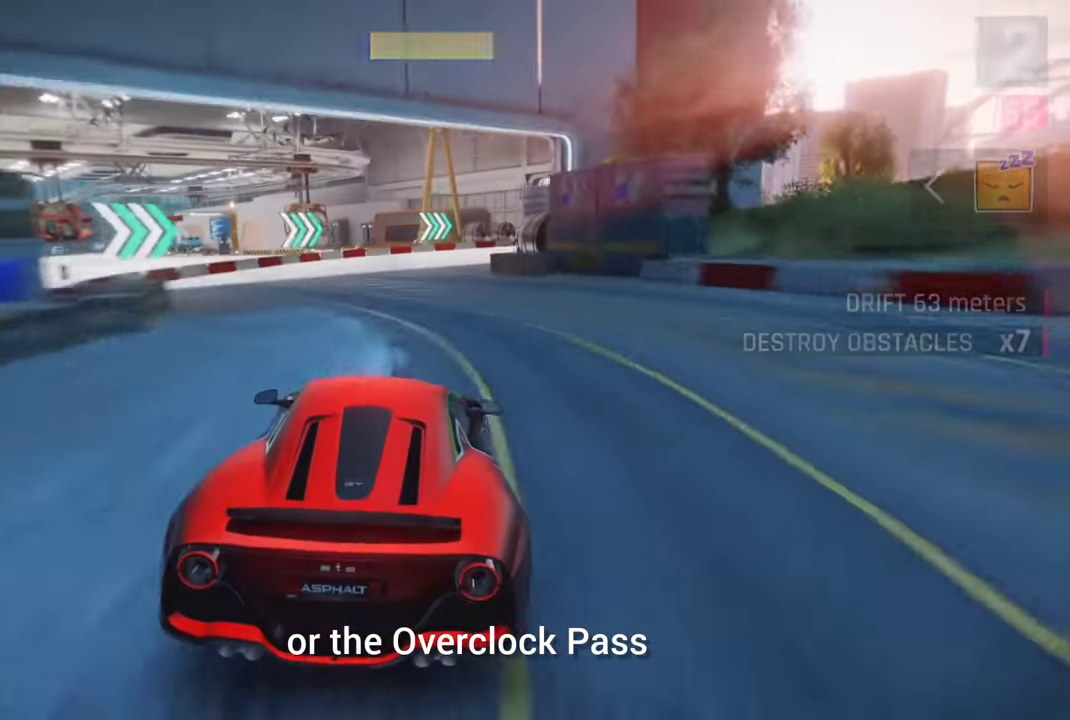
{"buttons": [], "left_stick": "center", "right_stick": "center", "events": []}
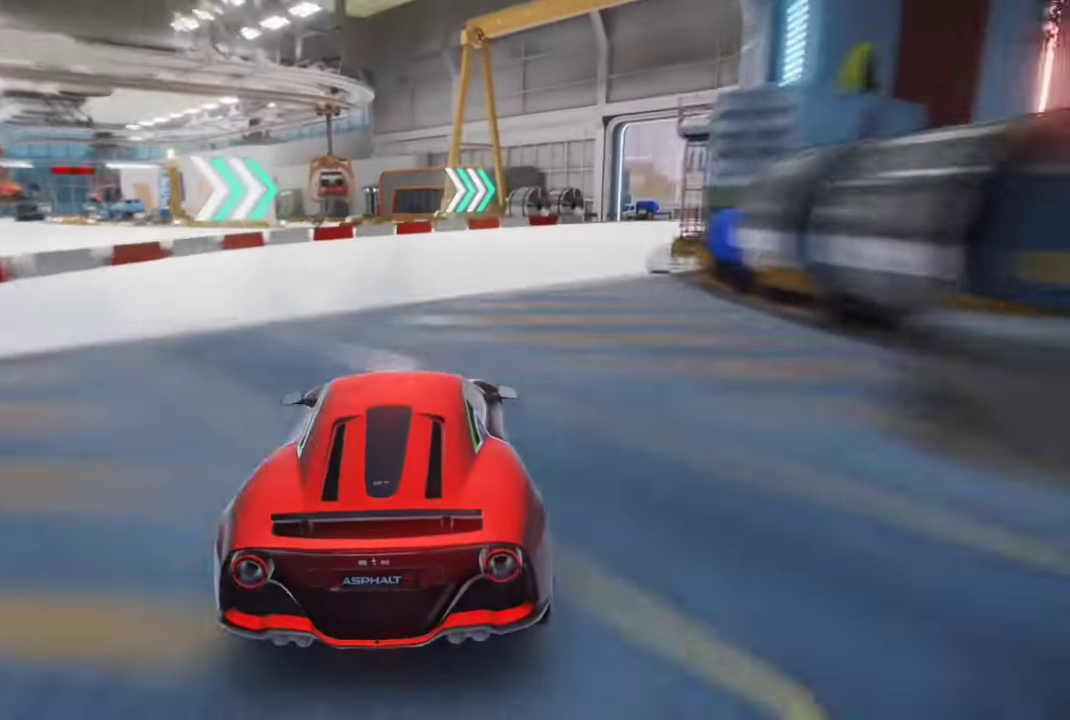
{"buttons": [], "left_stick": "center", "right_stick": "center", "events": []}
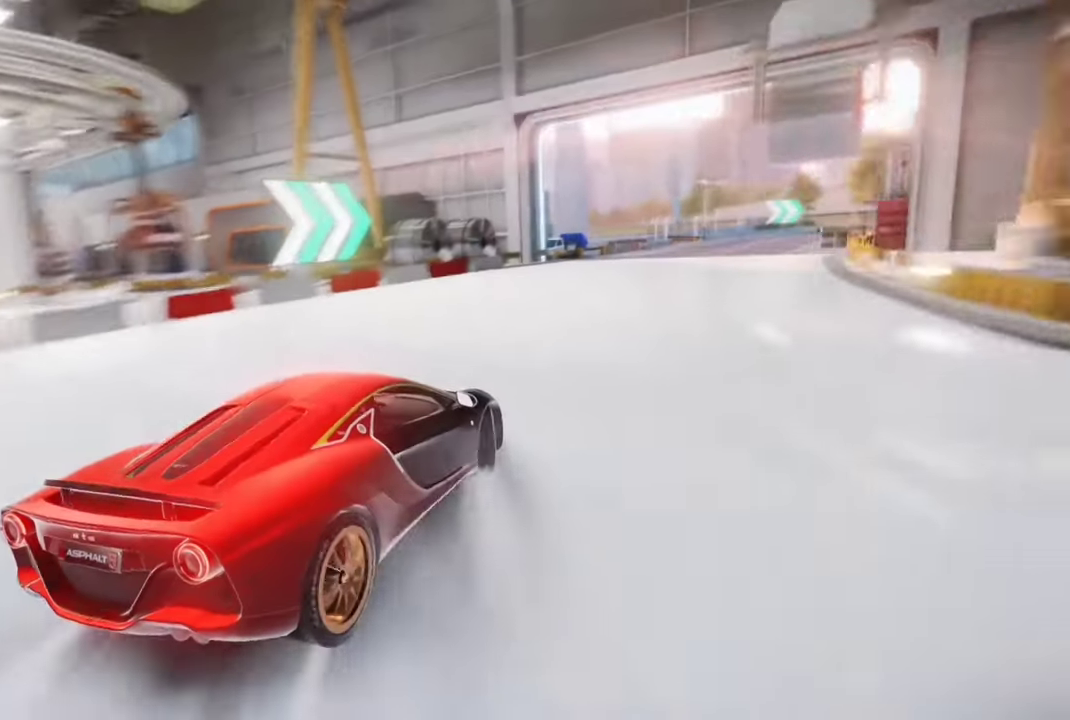
{"buttons": [], "left_stick": "center", "right_stick": "center", "events": []}
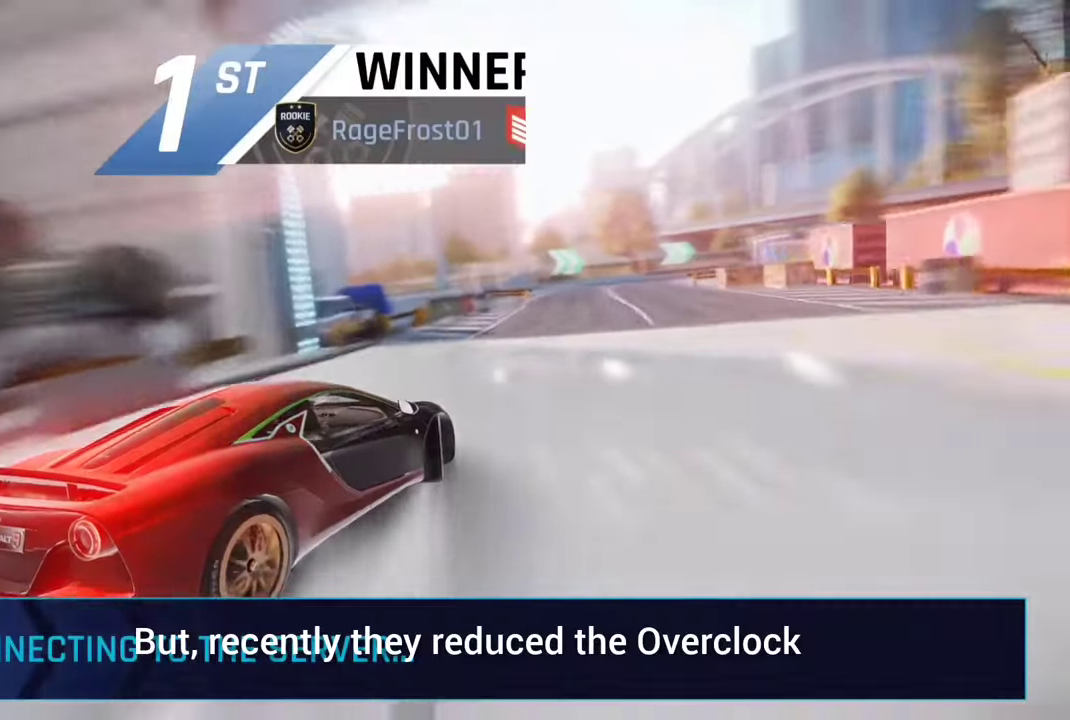
{"buttons": [], "left_stick": "center", "right_stick": "left", "events": [[450, "CROSS", "down"], [483, "right_stick", "left"], [500, "CROSS", "up"]]}
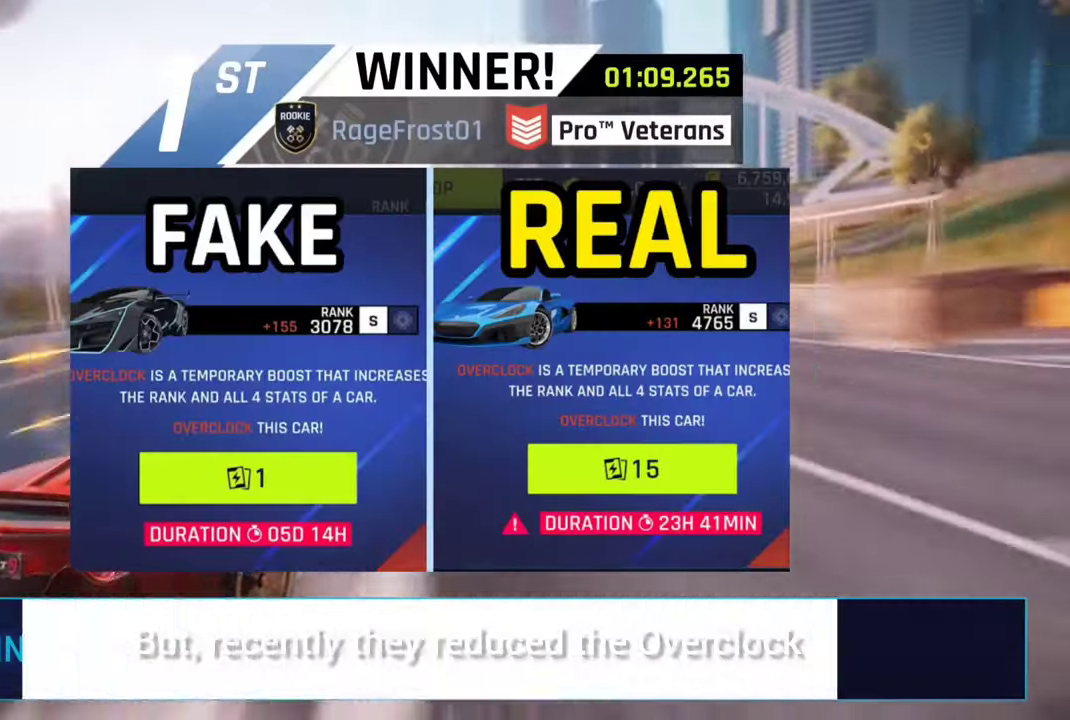
{"buttons": [], "left_stick": "center", "right_stick": "center", "events": [[50, "right_stick", "center"]]}
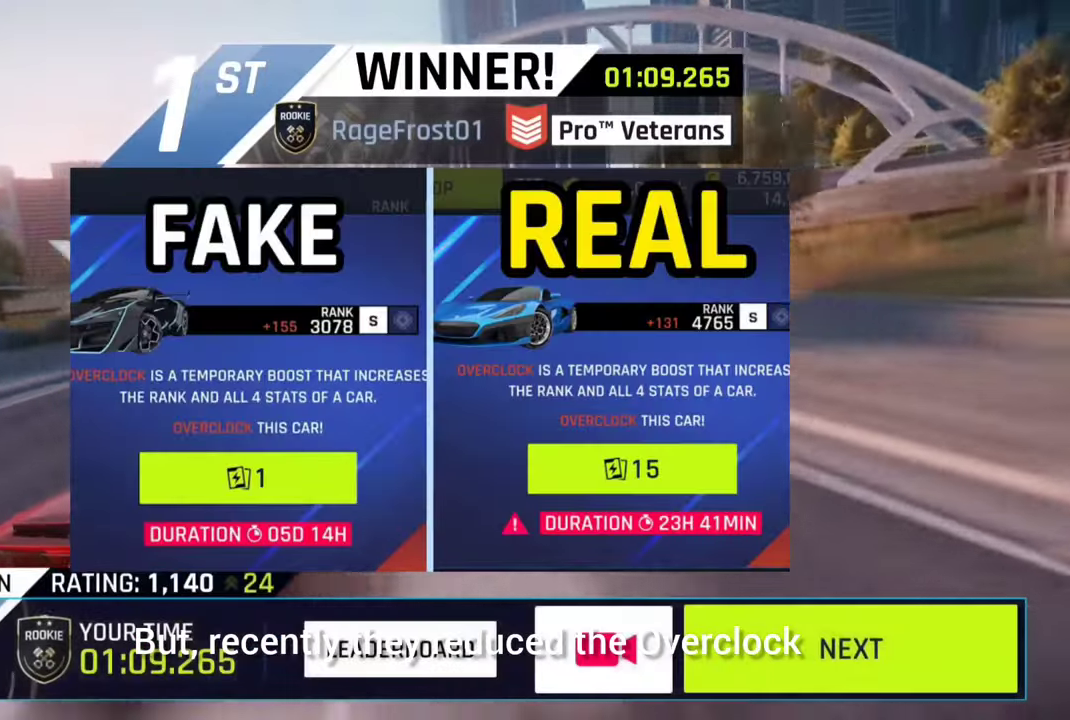
{"buttons": [], "left_stick": "center", "right_stick": "center", "events": []}
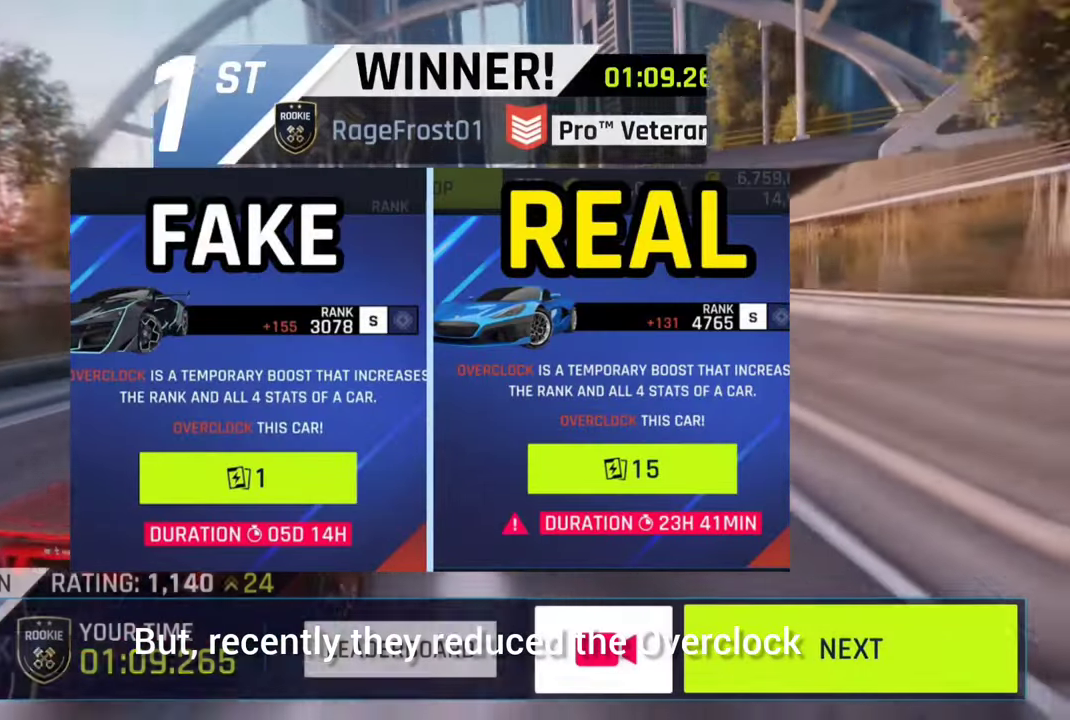
{"buttons": [], "left_stick": "center", "right_stick": "right", "events": [[450, "right_stick", "right"]]}
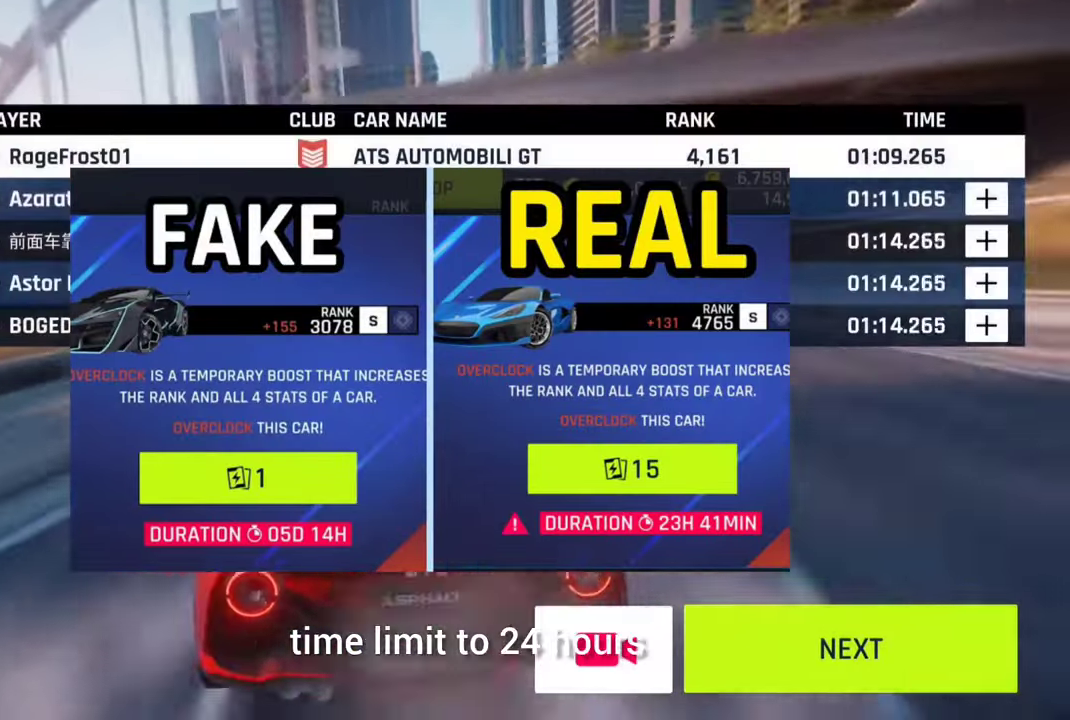
{"buttons": [], "left_stick": "center", "right_stick": "center", "events": [[33, "right_stick", "center"]]}
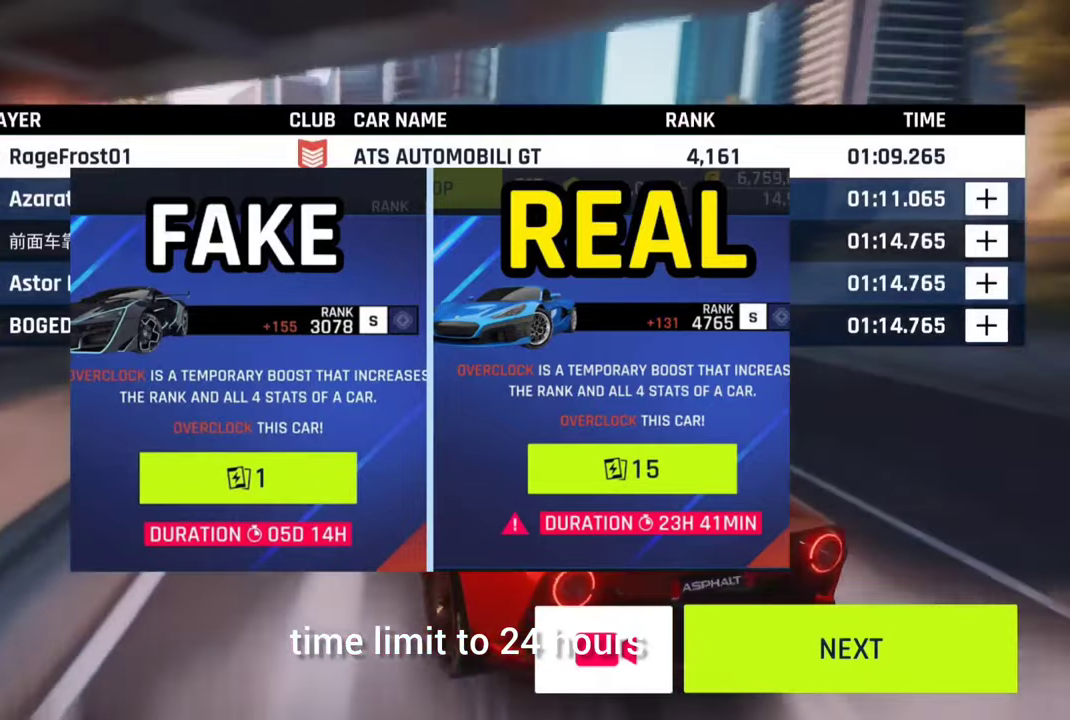
{"buttons": [], "left_stick": "center", "right_stick": "center", "events": []}
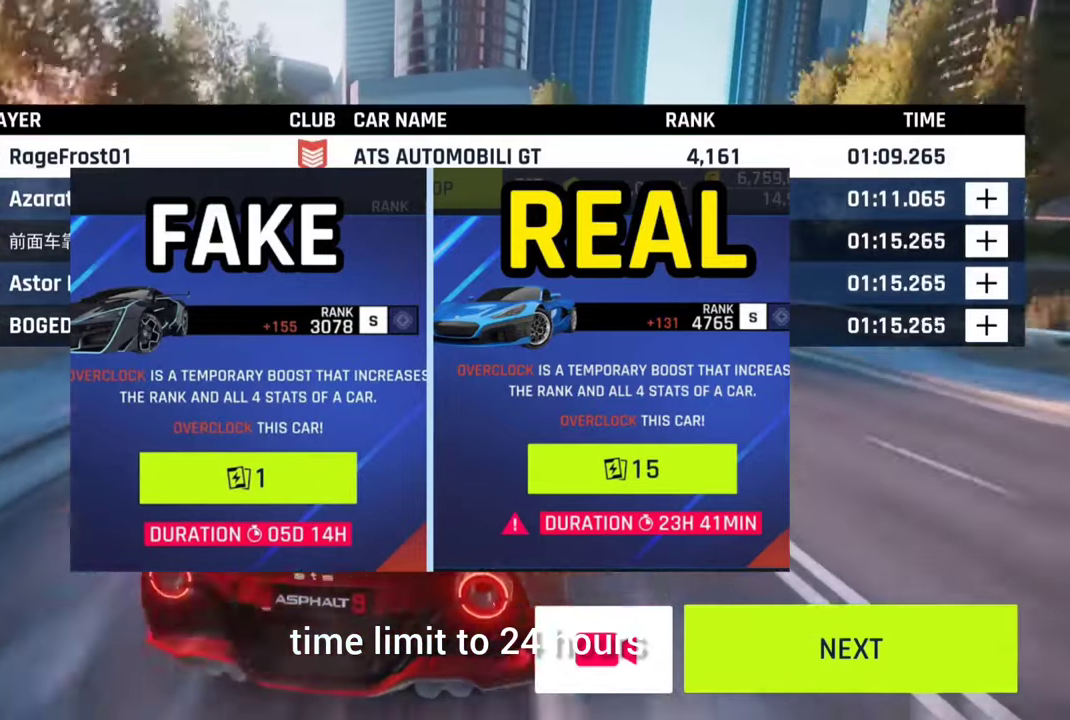
{"buttons": [], "left_stick": "center", "right_stick": "center", "events": []}
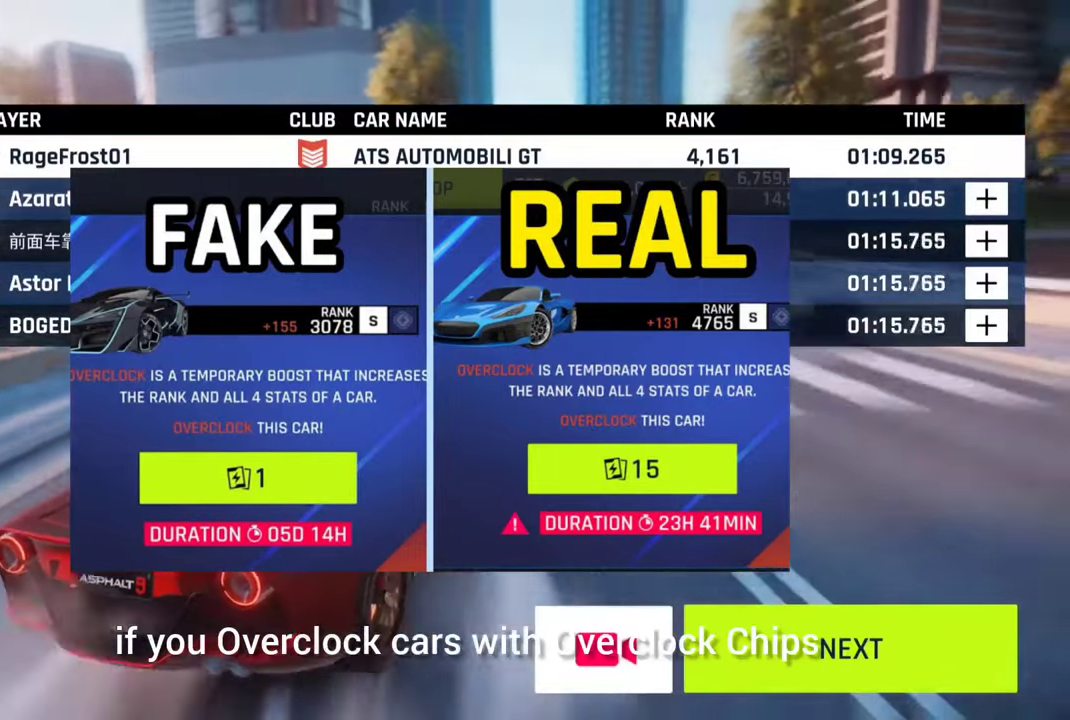
{"buttons": [], "left_stick": "center", "right_stick": "center", "events": []}
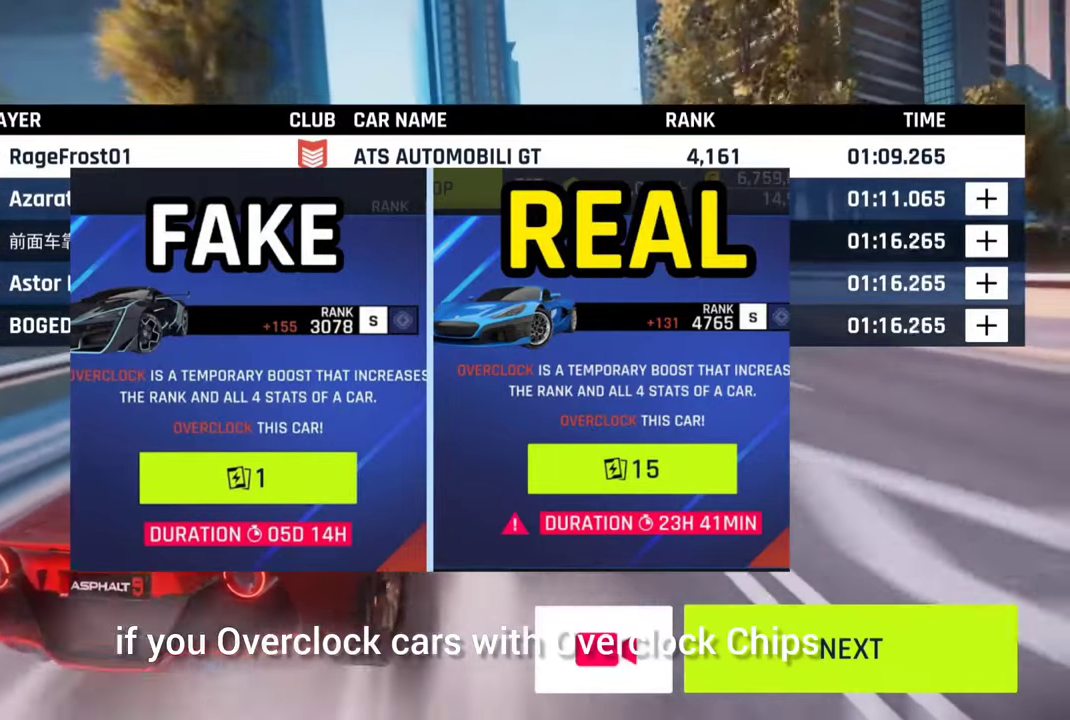
{"buttons": [], "left_stick": "center", "right_stick": "center", "events": []}
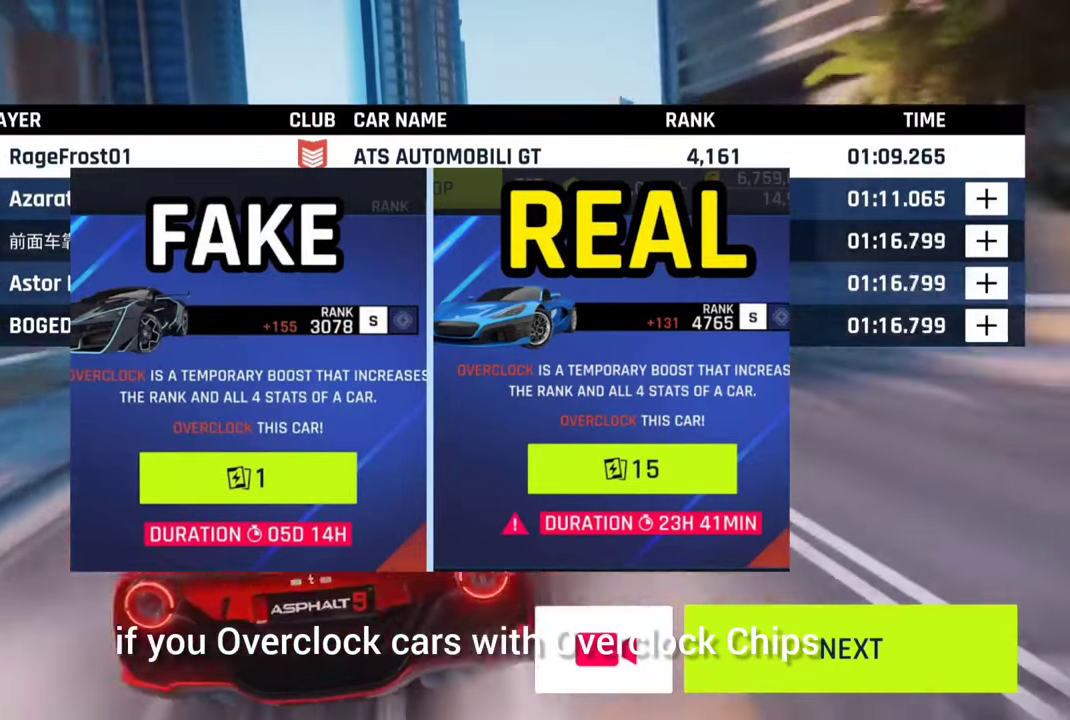
{"buttons": [], "left_stick": "center", "right_stick": "center", "events": []}
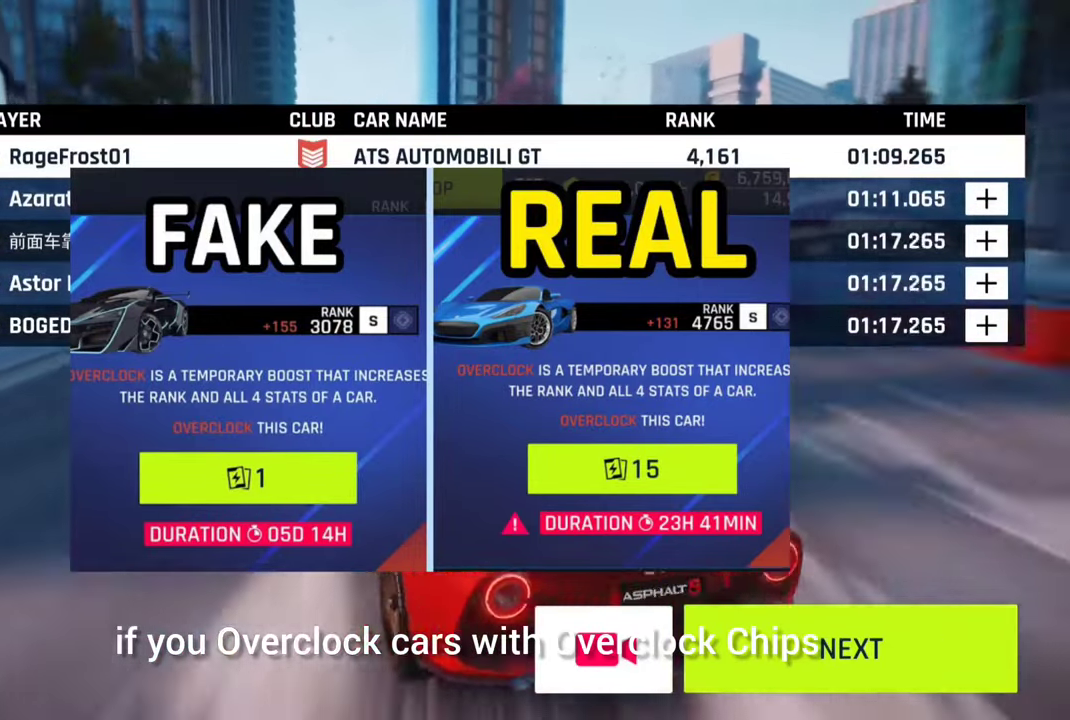
{"buttons": [], "left_stick": "center", "right_stick": "center", "events": []}
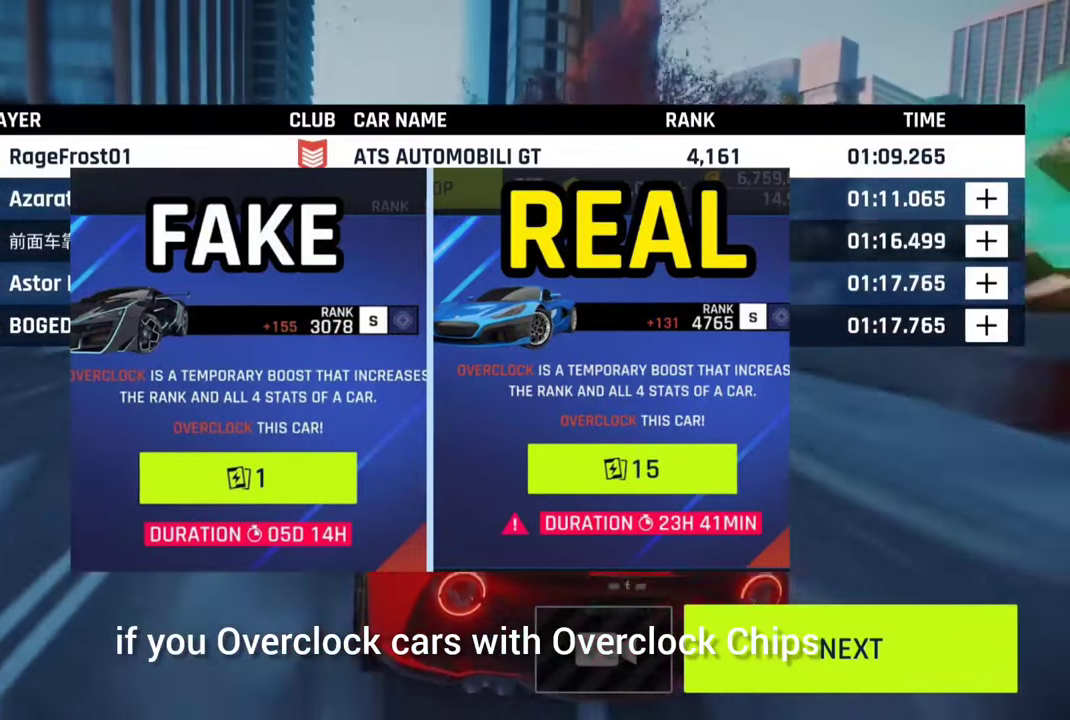
{"buttons": [], "left_stick": "center", "right_stick": "center", "events": []}